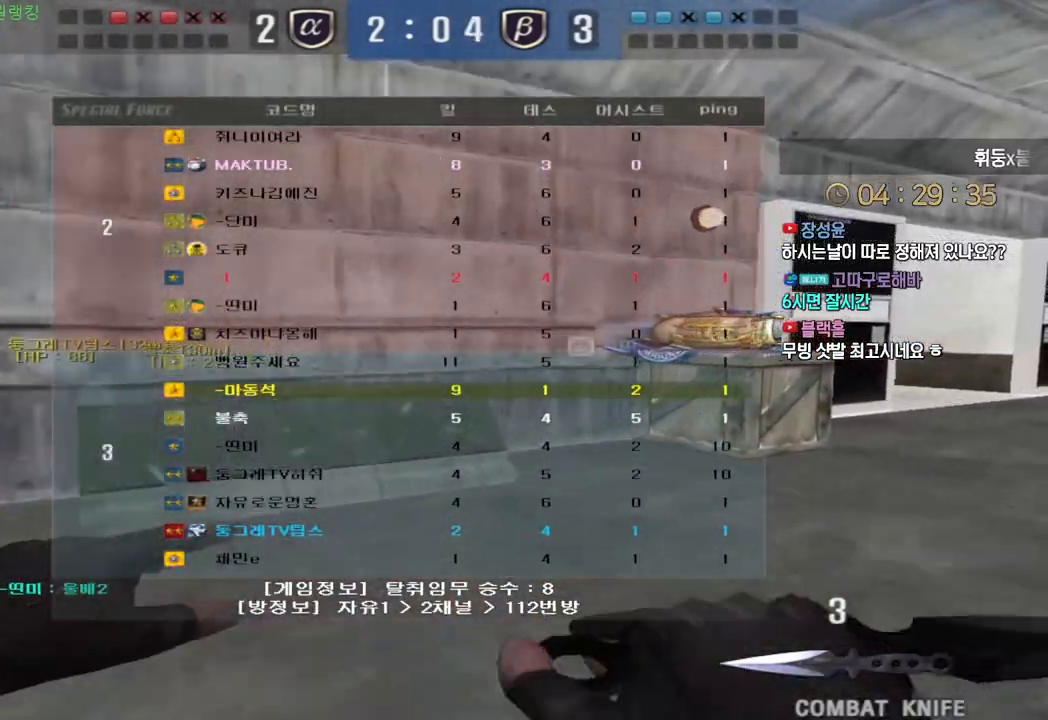
Gameplay with keyboard; each line is a JSON object with the keys held at the frame after it. "events" lists presses ("down") and releases ("up") of "a", "ctrl", "d", "e", "f", "q", "r", "s", "shift", "space", "tab" and "w" between this image and that frame as [ms after this image, input, new state], when the widget could be followed in between. No other keys are recorded. Mouse input is not recorded.
{"keys": ["d", "tab", "w"], "events": []}
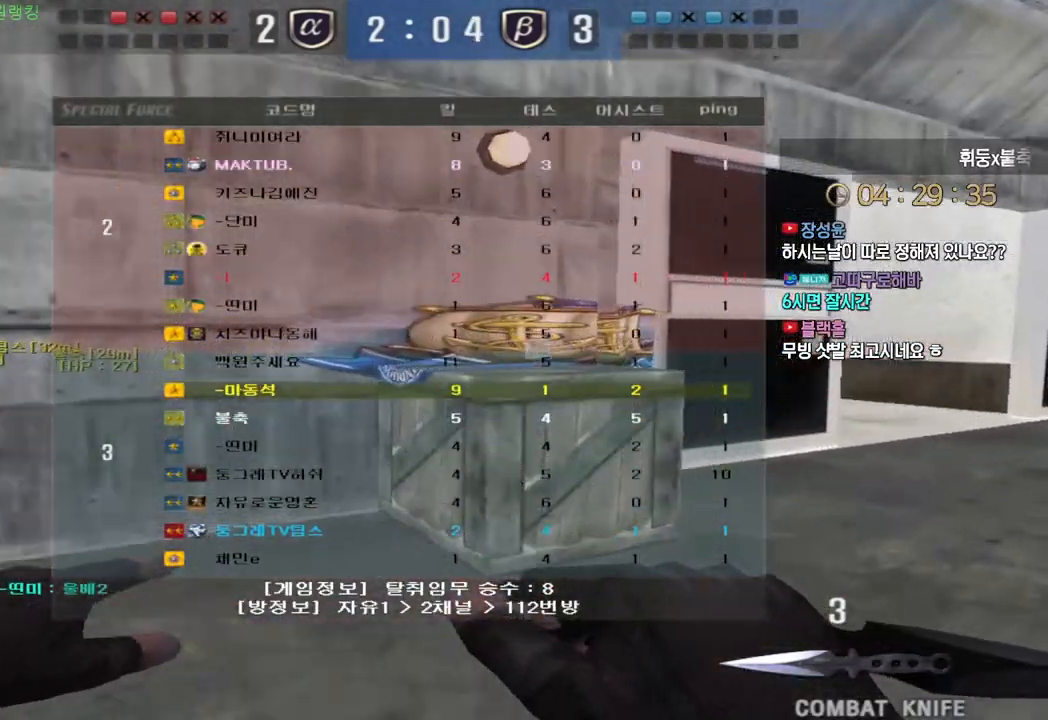
{"keys": ["ctrl"], "events": [[233, "tab", "up"], [483, "w", "up"], [500, "ctrl", "down"], [500, "d", "up"]]}
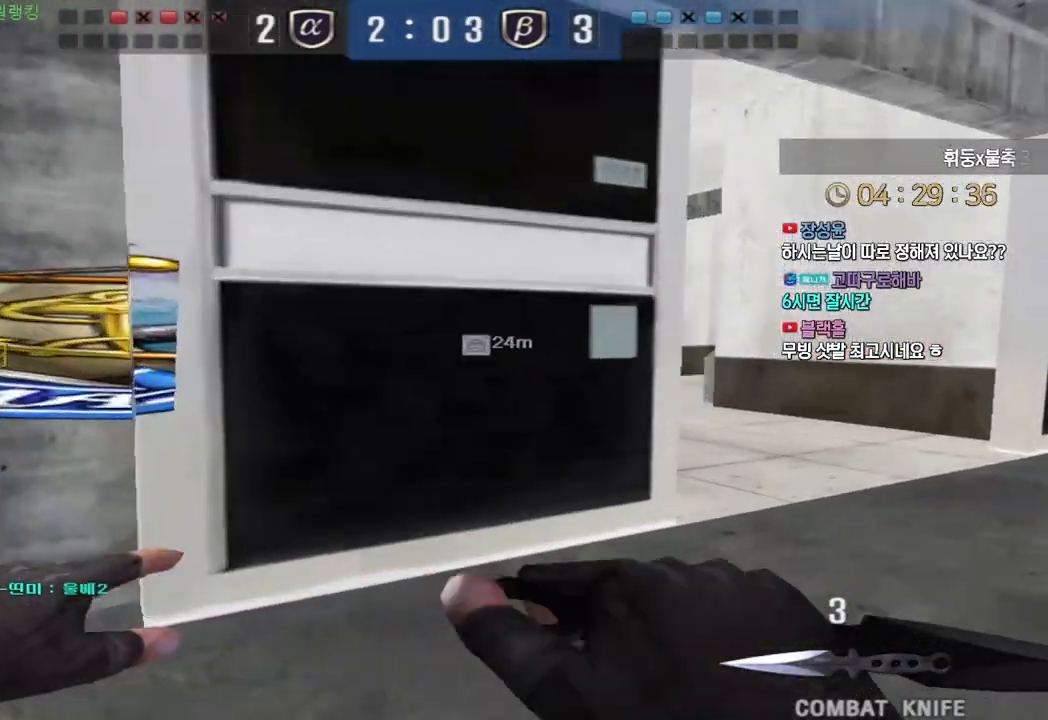
{"keys": [], "events": [[100, "d", "down"], [117, "w", "down"], [133, "ctrl", "up"], [400, "ctrl", "down"], [400, "d", "up"], [417, "w", "up"], [500, "ctrl", "up"]]}
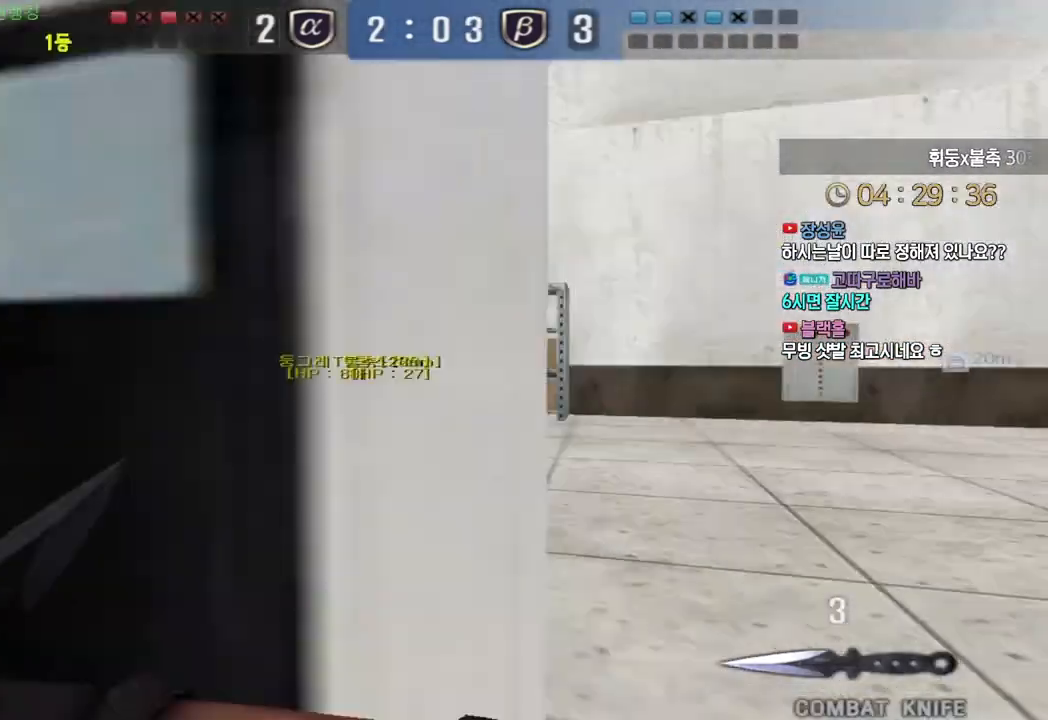
{"keys": ["d", "w"], "events": [[17, "d", "down"], [17, "w", "down"], [267, "ctrl", "down"], [267, "d", "up"], [267, "w", "up"], [367, "ctrl", "up"], [367, "w", "down"], [383, "d", "down"]]}
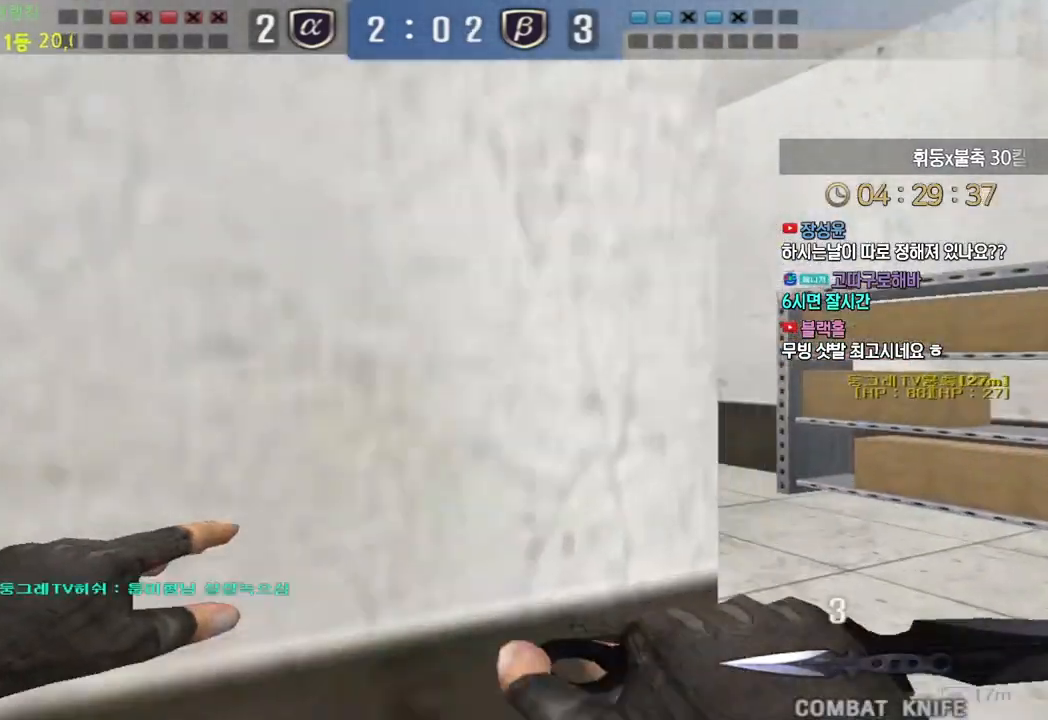
{"keys": ["ctrl"], "events": [[117, "ctrl", "down"], [117, "d", "up"], [133, "w", "up"], [233, "ctrl", "up"], [250, "a", "down"], [250, "w", "down"], [483, "ctrl", "down"], [483, "w", "up"], [500, "a", "up"]]}
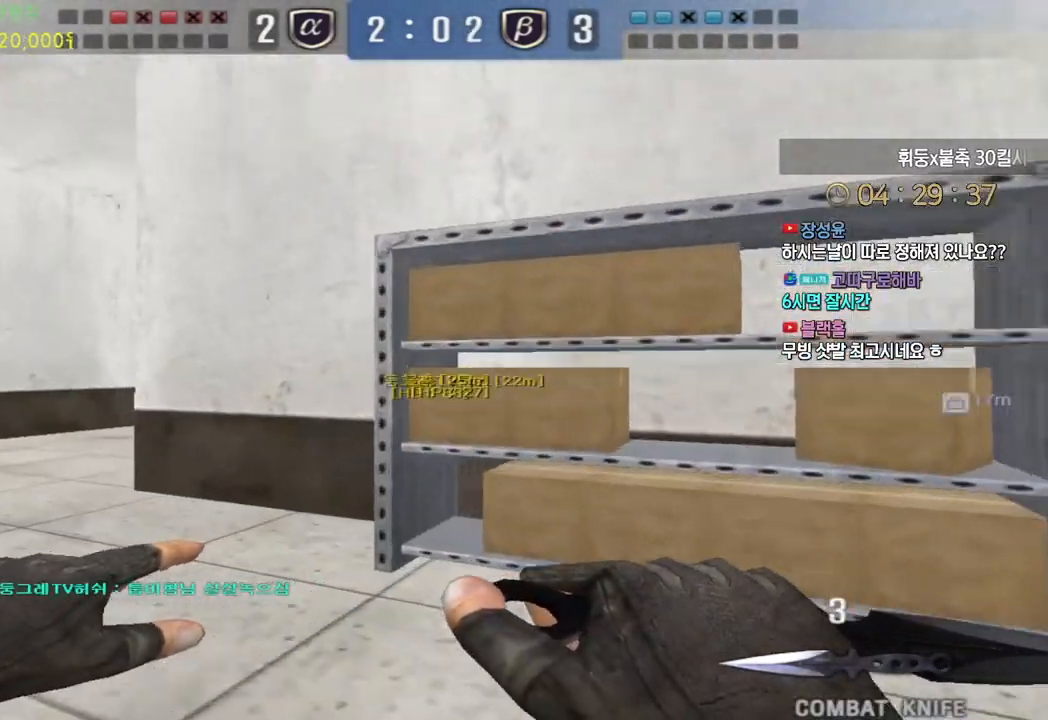
{"keys": ["d", "w"], "events": [[100, "a", "down"], [100, "ctrl", "up"], [100, "w", "down"], [283, "ctrl", "down"], [300, "a", "up"], [300, "w", "up"], [350, "d", "down"], [367, "ctrl", "up"], [367, "w", "down"]]}
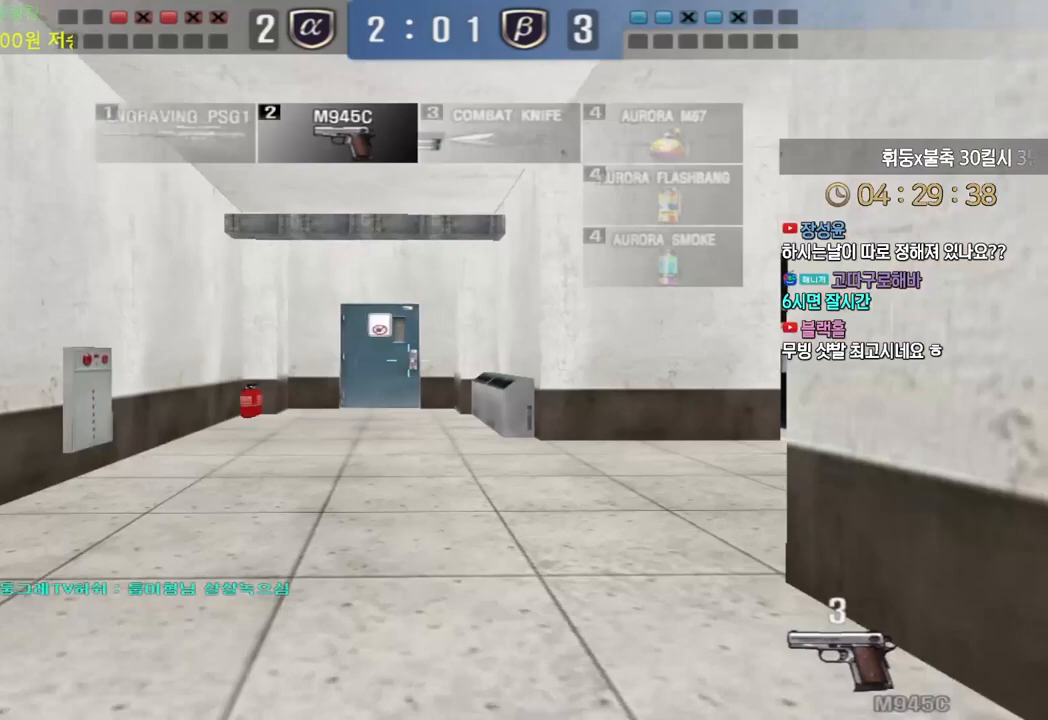
{"keys": ["ctrl"], "events": [[50, "ctrl", "down"], [67, "d", "up"], [67, "w", "up"], [150, "a", "down"], [150, "w", "down"], [167, "ctrl", "up"], [417, "ctrl", "down"], [433, "a", "up"], [433, "w", "up"]]}
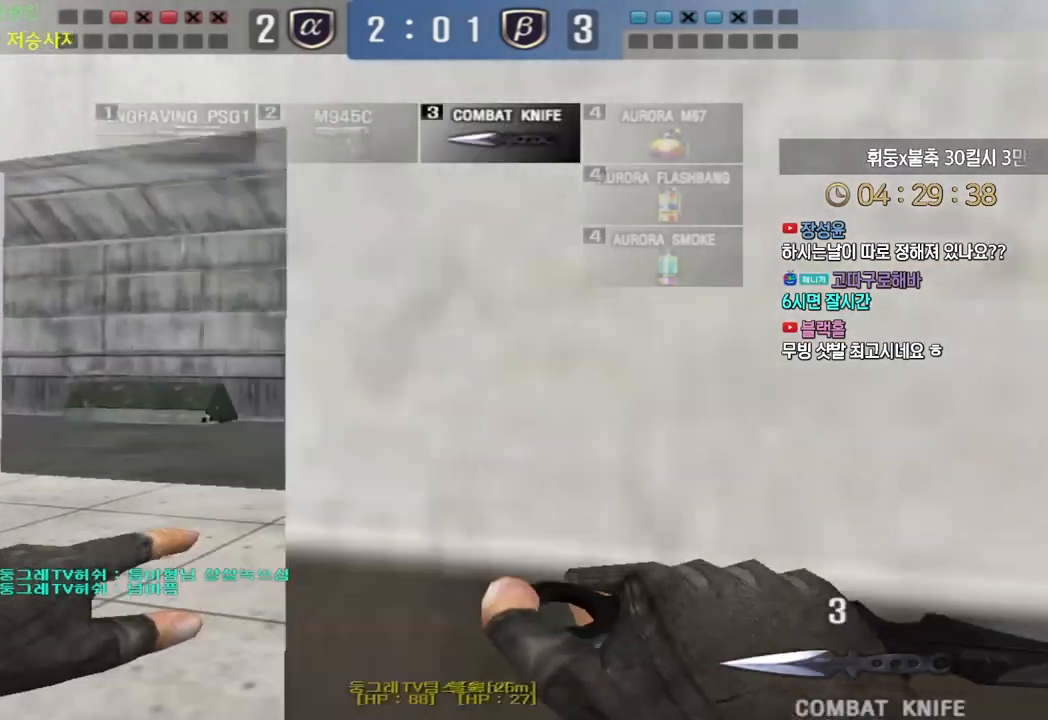
{"keys": [], "events": [[17, "ctrl", "up"], [17, "w", "down"], [33, "a", "down"], [167, "ctrl", "down"], [183, "a", "up"], [183, "w", "up"], [200, "space", "down"], [217, "ctrl", "up"], [300, "space", "up"]]}
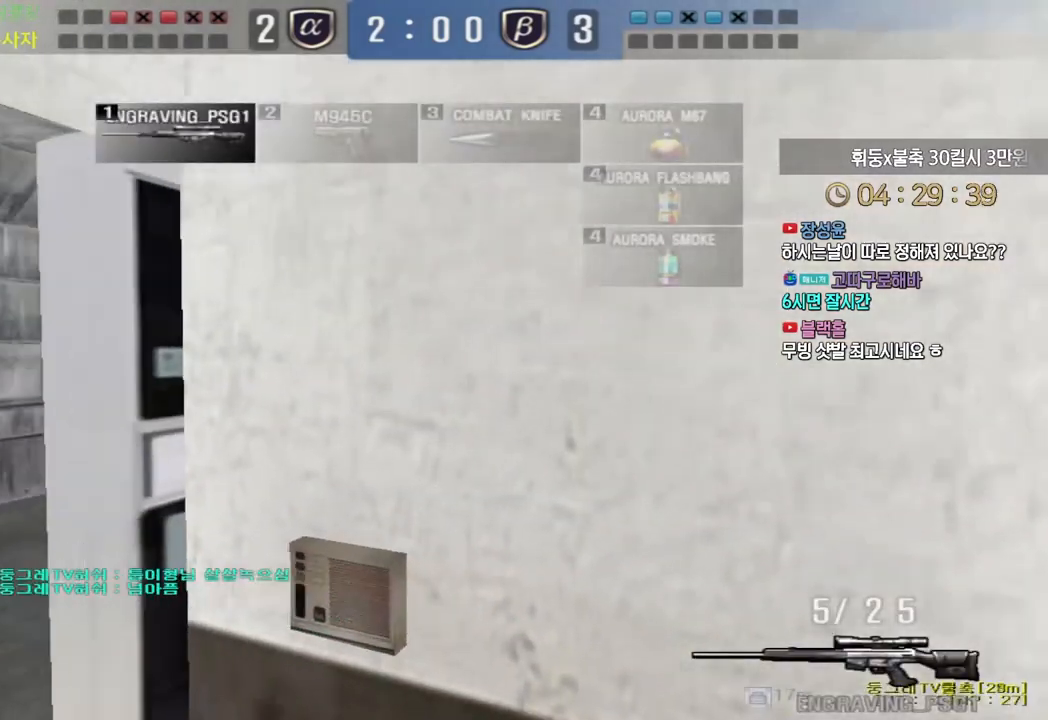
{"keys": ["a", "shift", "w"], "events": [[250, "a", "down"], [267, "w", "down"], [483, "shift", "down"]]}
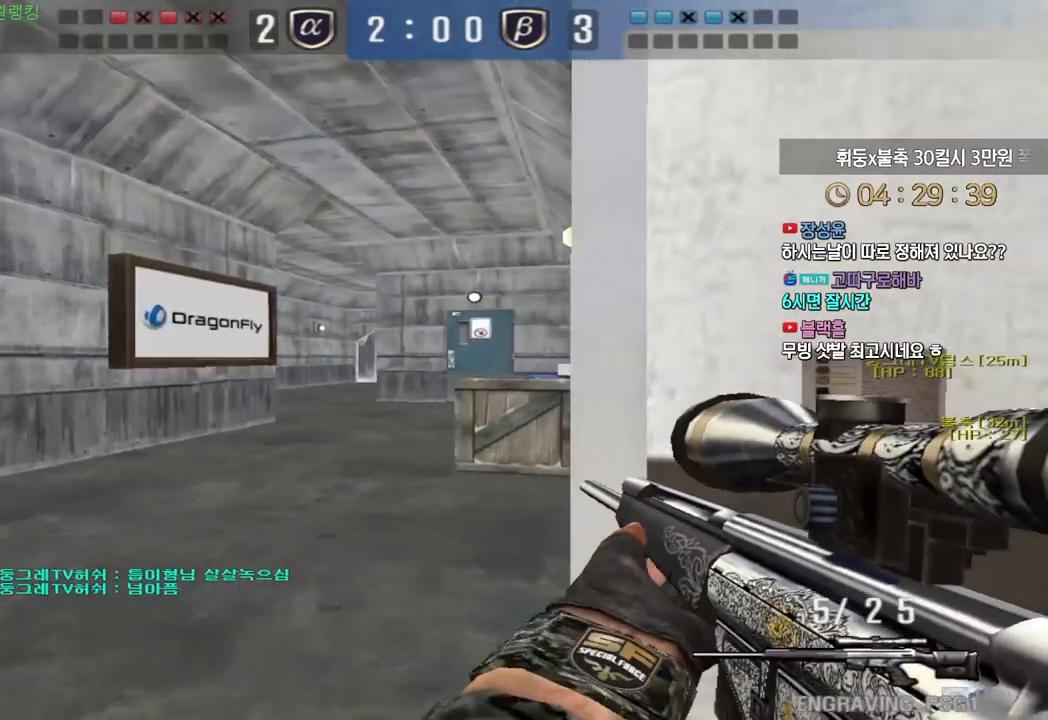
{"keys": ["a", "s"], "events": [[17, "a", "up"], [17, "w", "up"], [117, "a", "down"], [117, "s", "down"], [117, "shift", "up"], [333, "shift", "down"], [350, "s", "up"], [367, "a", "up"], [400, "a", "down"], [400, "shift", "up"], [450, "s", "down"]]}
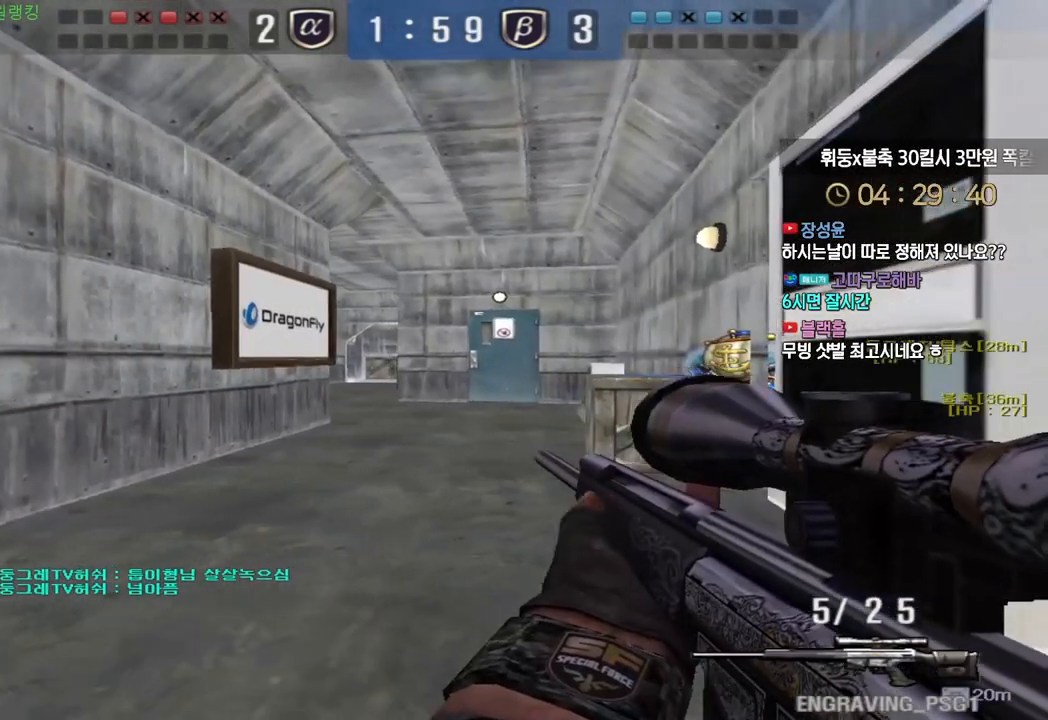
{"keys": ["a", "ctrl"], "events": [[17, "s", "up"], [183, "ctrl", "down"], [200, "a", "up"], [317, "a", "down"]]}
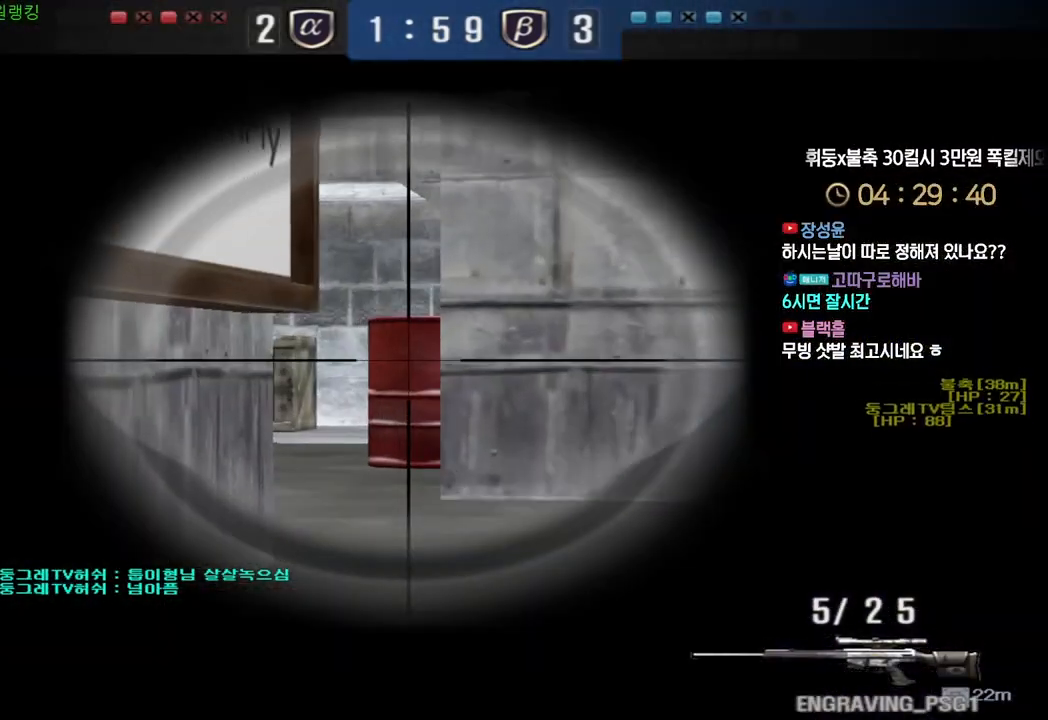
{"keys": ["a", "ctrl"], "events": [[183, "a", "up"], [467, "a", "down"]]}
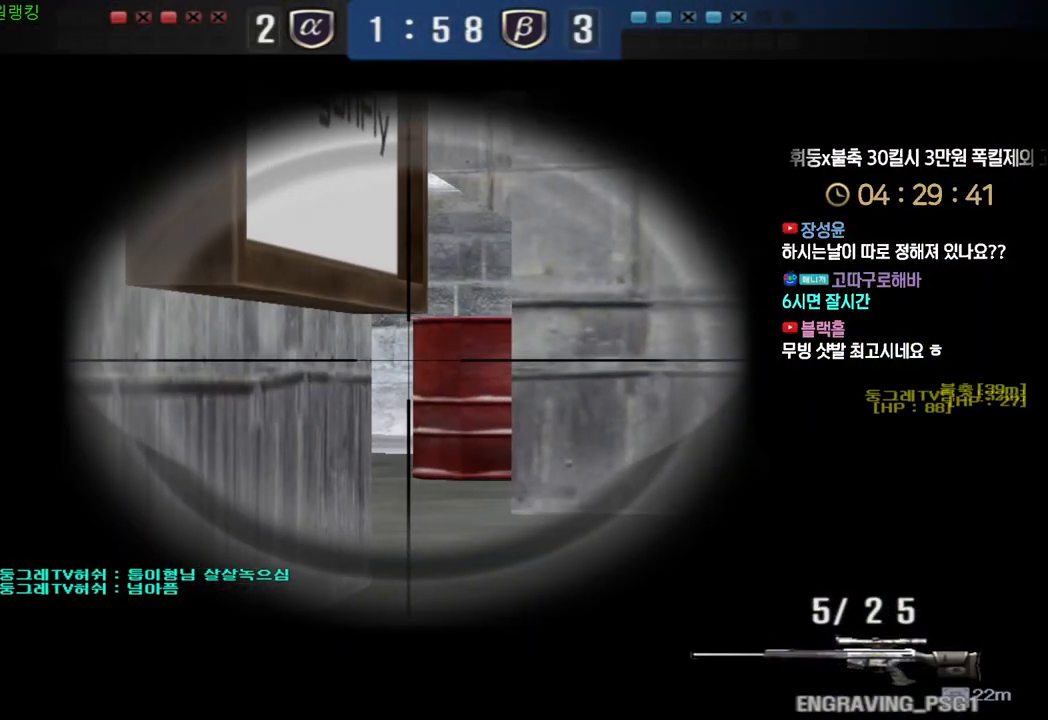
{"keys": ["ctrl"], "events": [[67, "a", "up"], [350, "a", "down"], [417, "a", "up"]]}
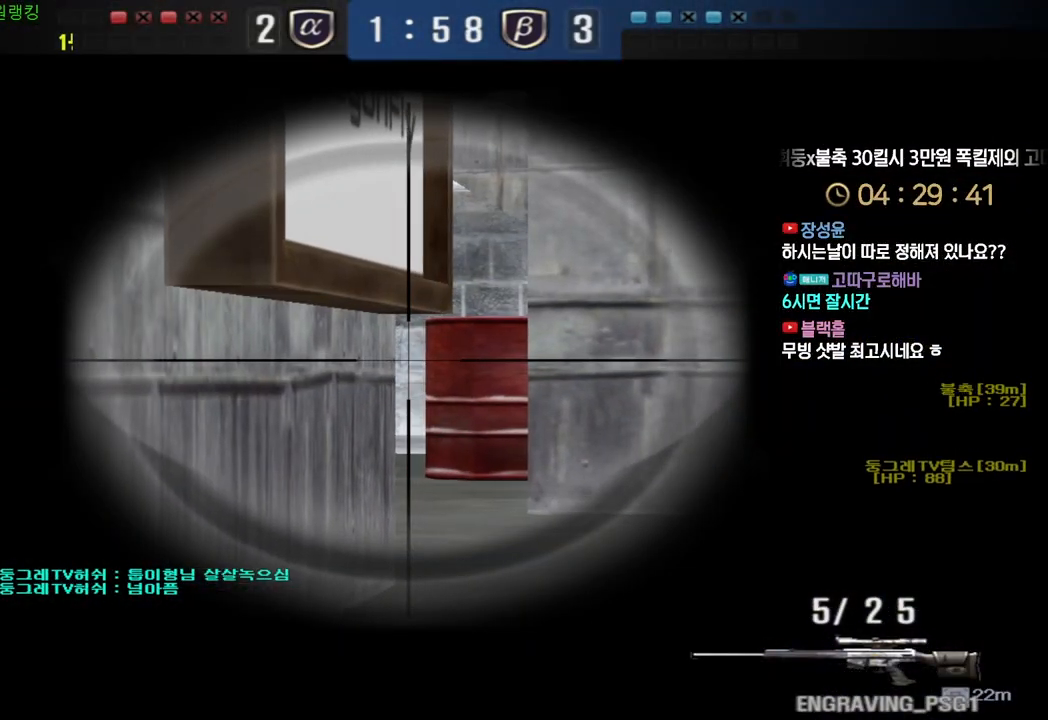
{"keys": ["ctrl"], "events": [[100, "a", "down"], [167, "a", "up"]]}
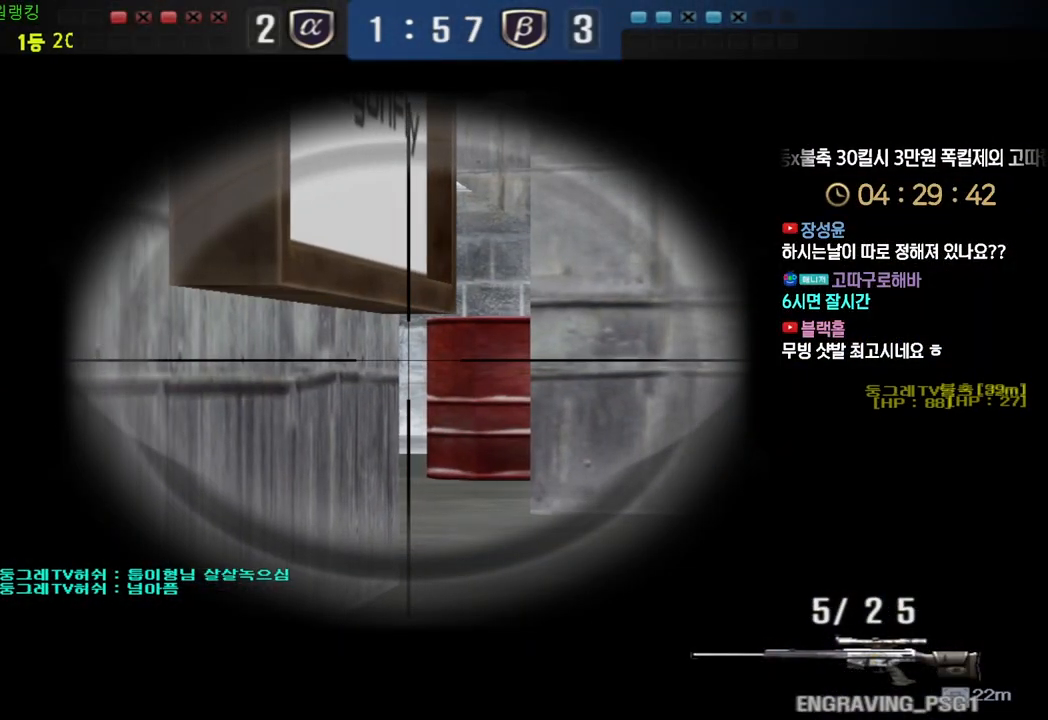
{"keys": ["ctrl"], "events": []}
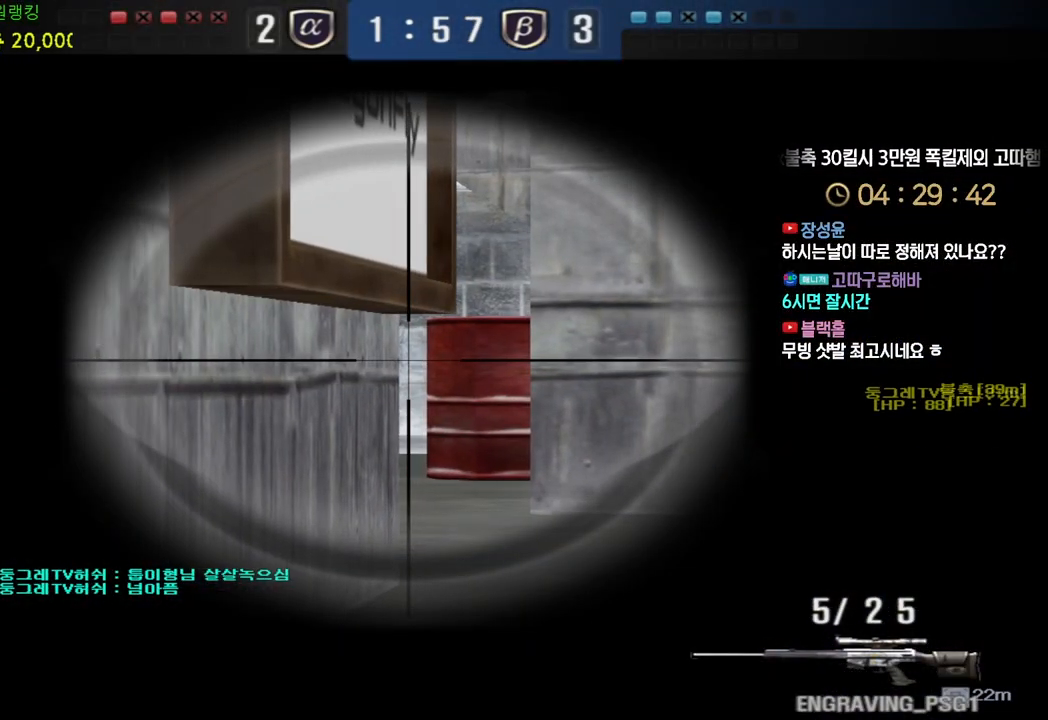
{"keys": ["ctrl"], "events": []}
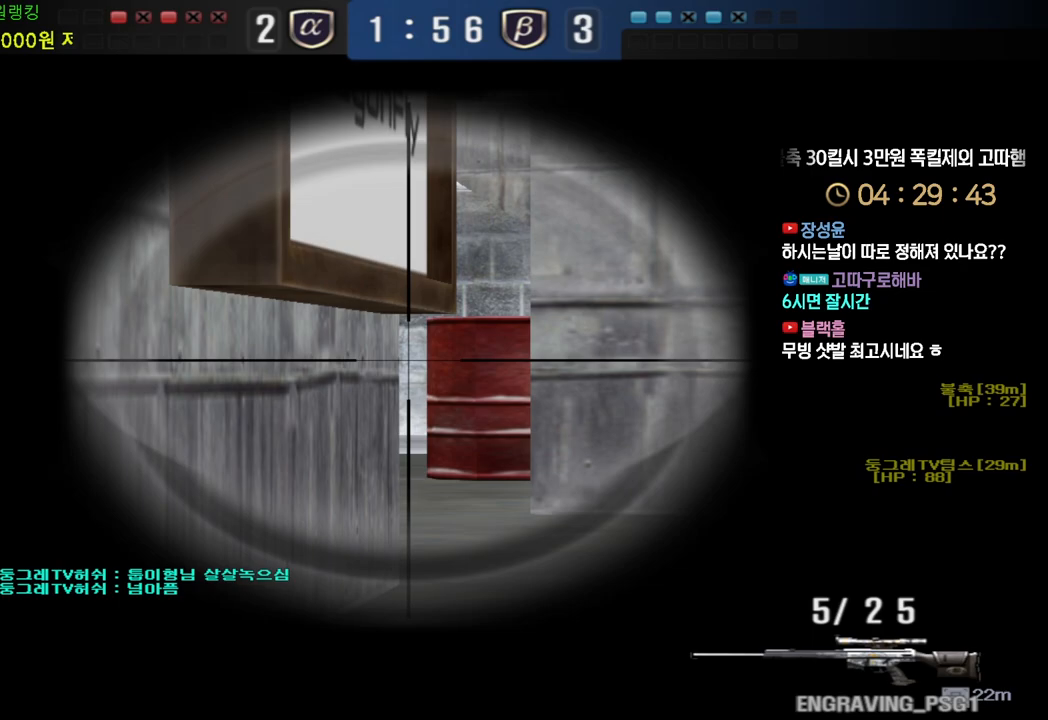
{"keys": ["ctrl"], "events": []}
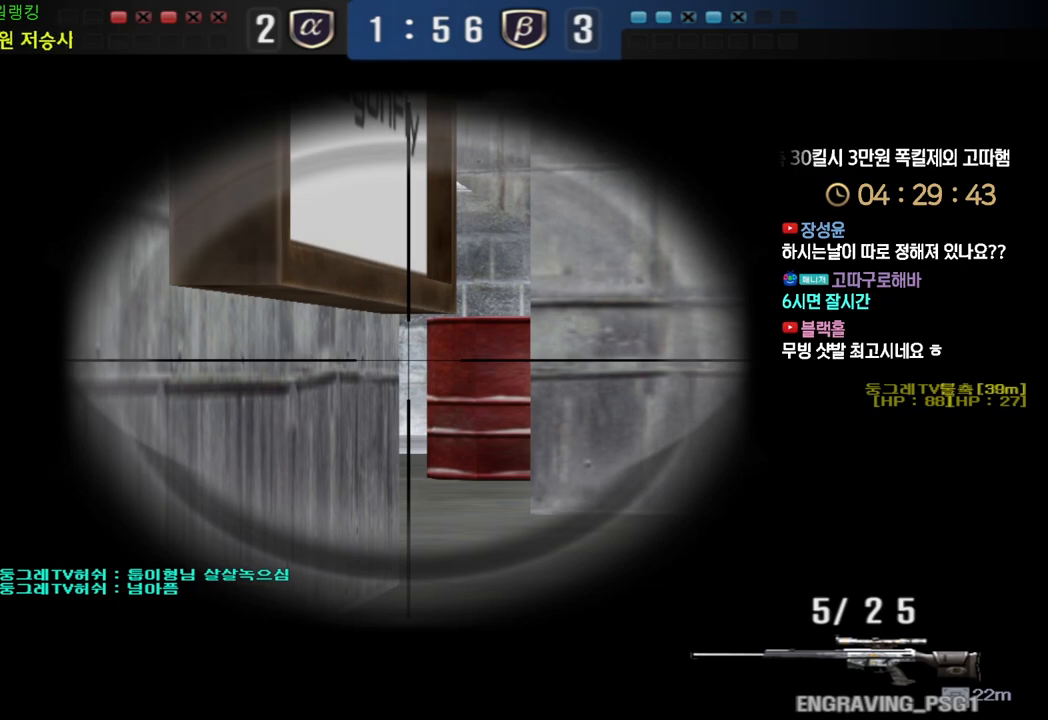
{"keys": ["ctrl"], "events": []}
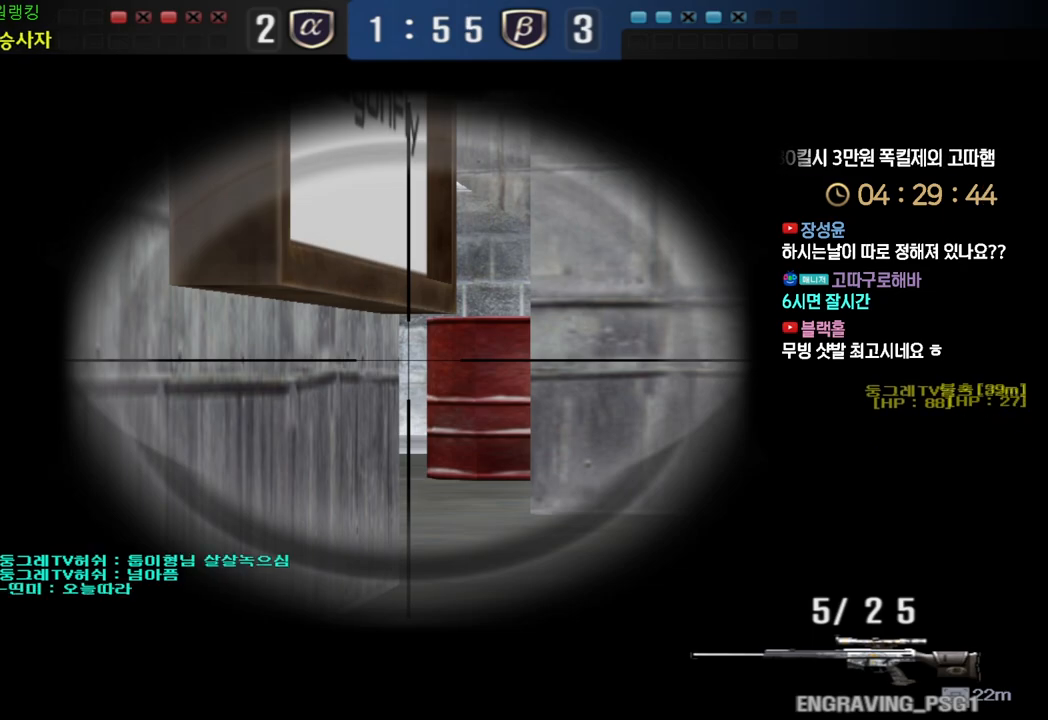
{"keys": ["ctrl"], "events": []}
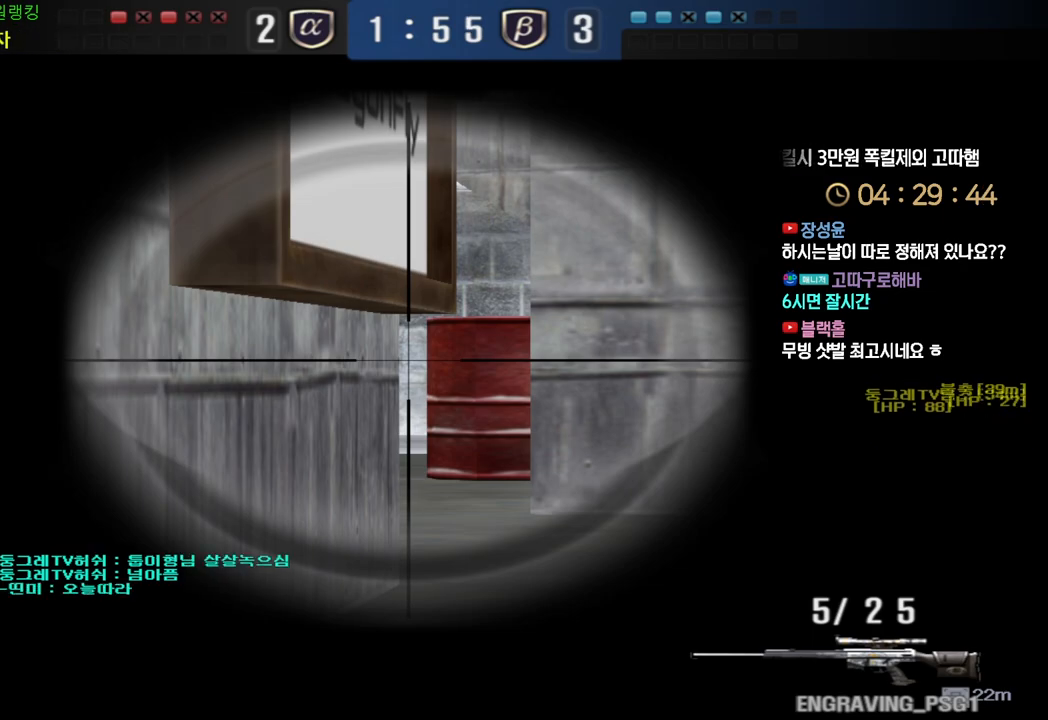
{"keys": ["ctrl"], "events": []}
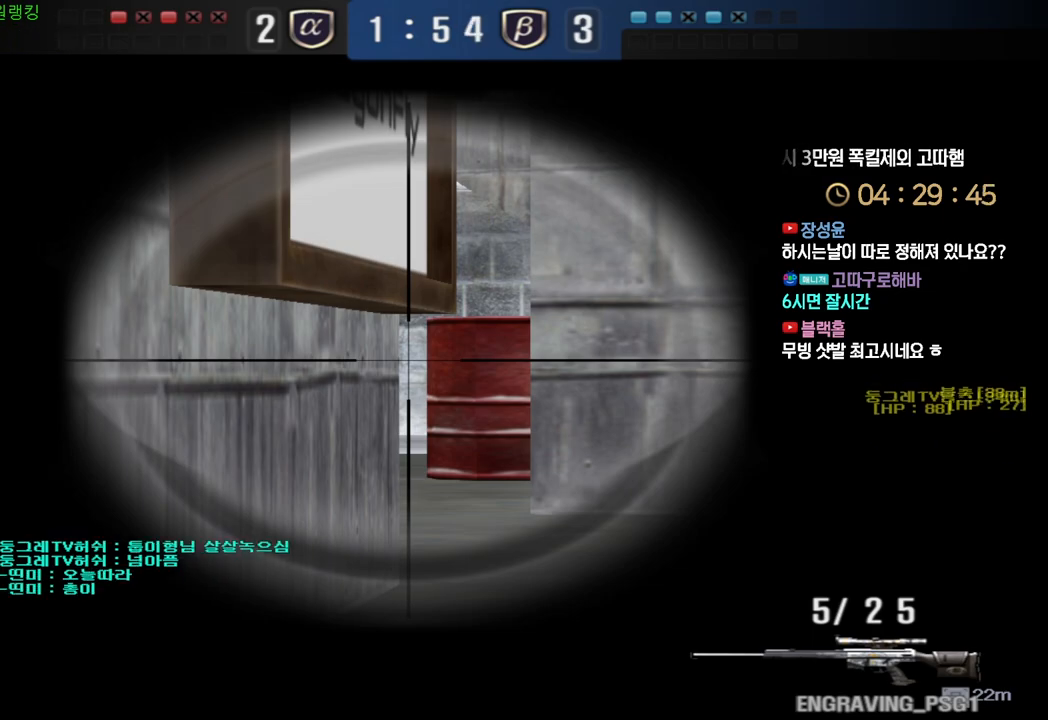
{"keys": ["ctrl"], "events": []}
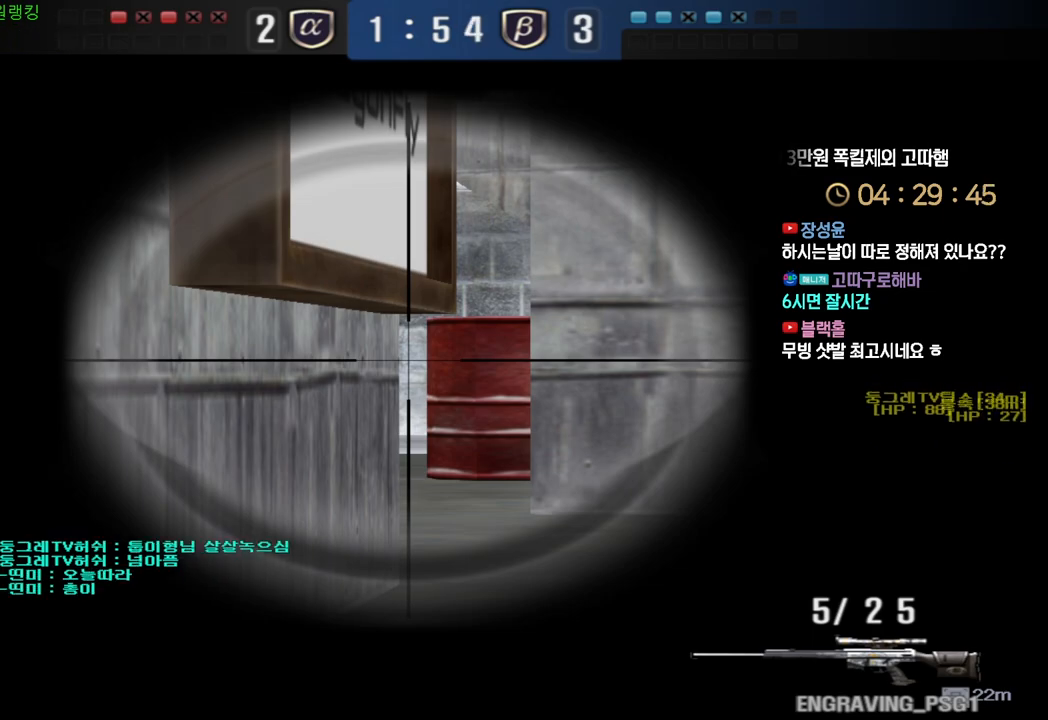
{"keys": ["ctrl"], "events": []}
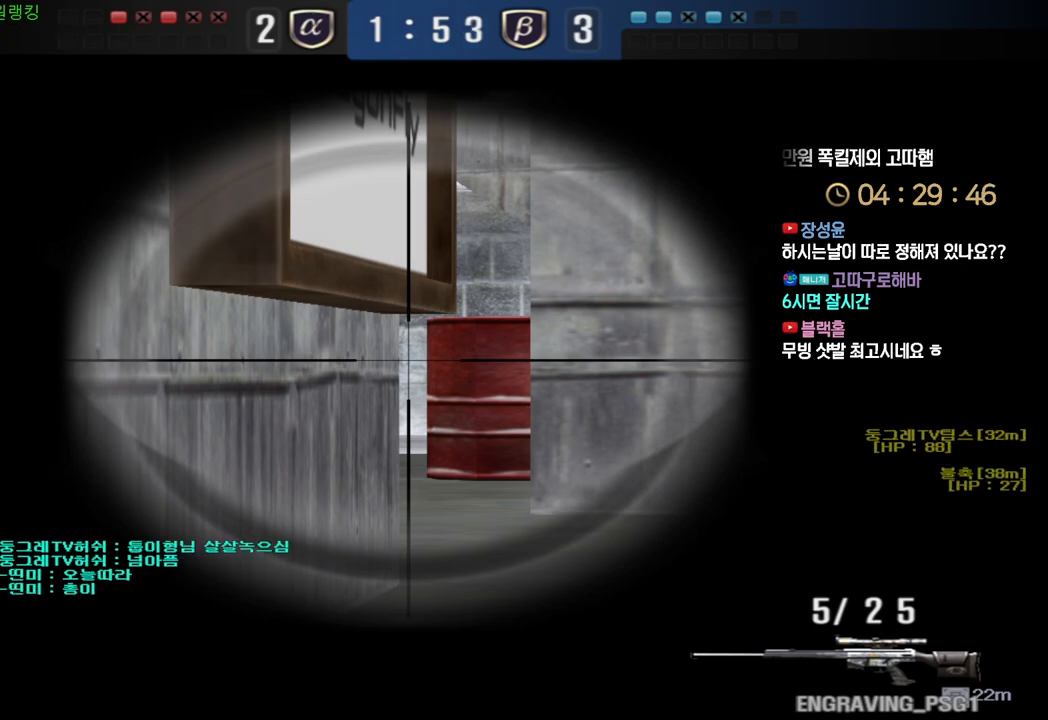
{"keys": ["ctrl"], "events": []}
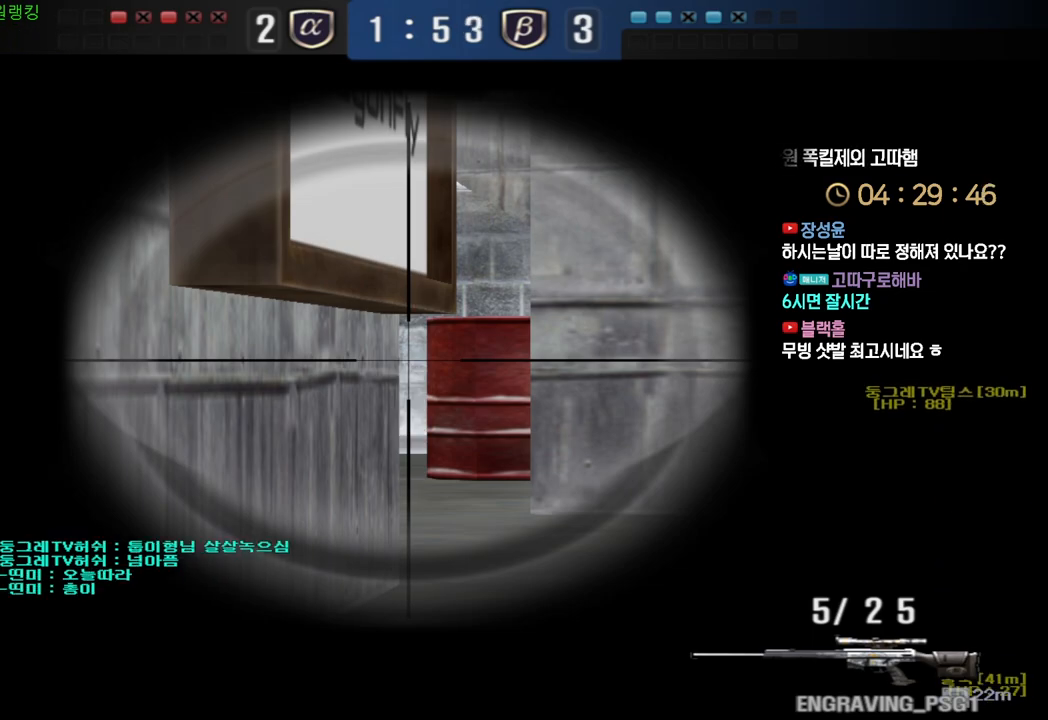
{"keys": ["ctrl"], "events": []}
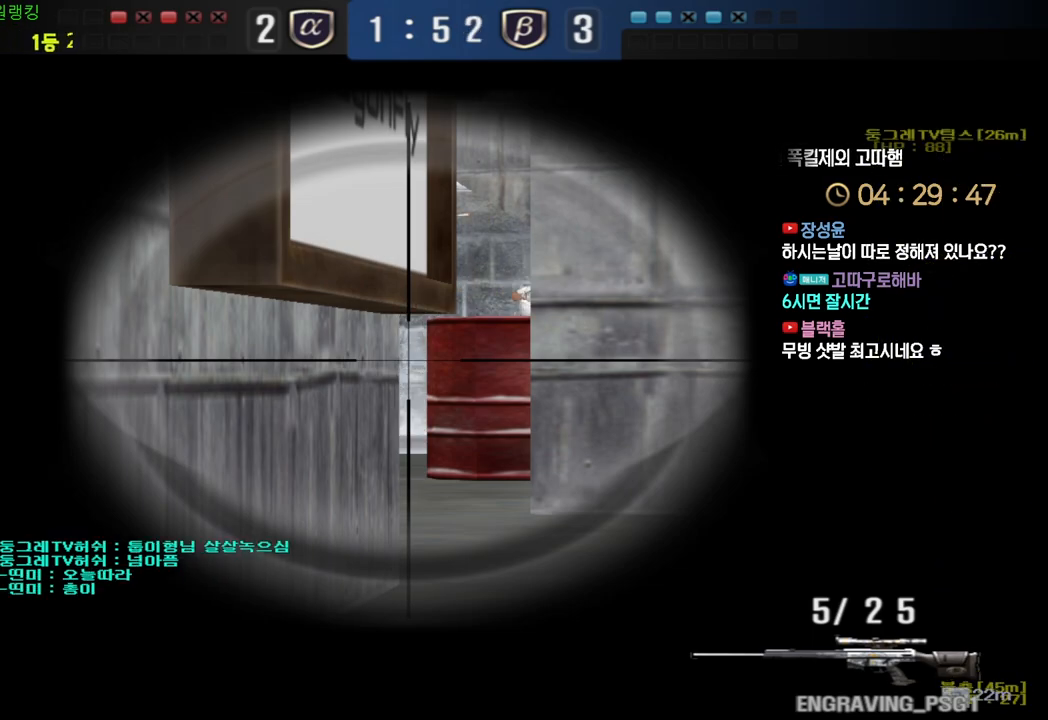
{"keys": ["shift"], "events": [[100, "a", "down"], [117, "w", "down"], [150, "ctrl", "up"], [367, "shift", "down"], [400, "a", "up"], [400, "w", "up"]]}
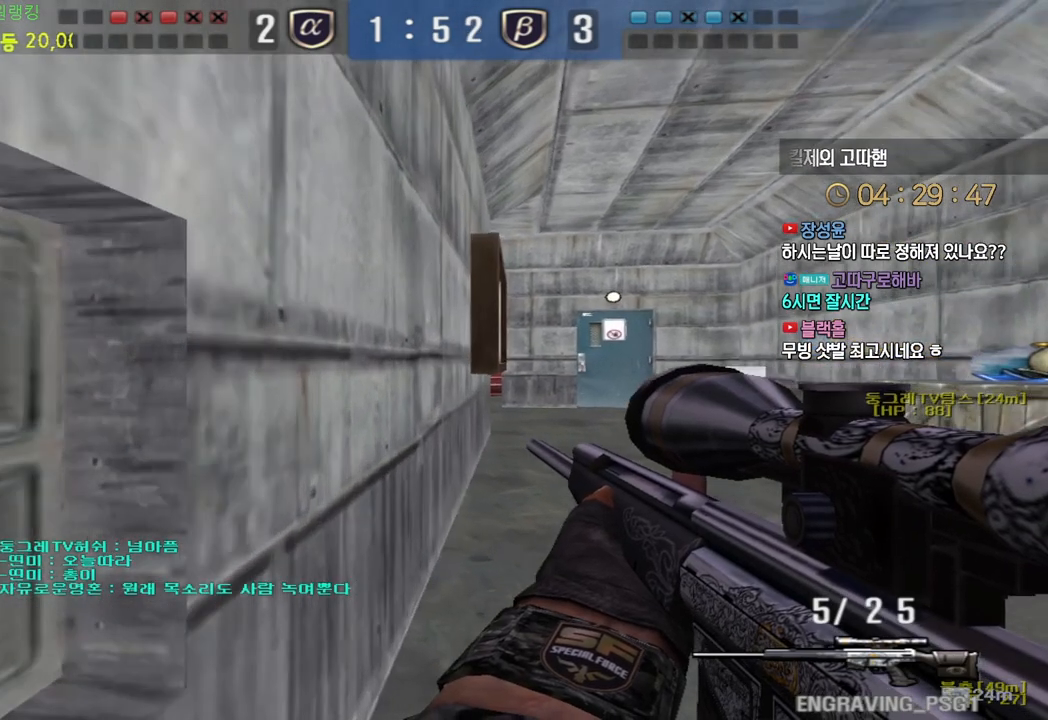
{"keys": ["d", "w"], "events": [[17, "w", "down"], [67, "d", "down"], [67, "shift", "up"], [267, "ctrl", "down"], [300, "d", "up"], [300, "w", "up"], [350, "ctrl", "up"], [383, "d", "down"], [383, "w", "down"]]}
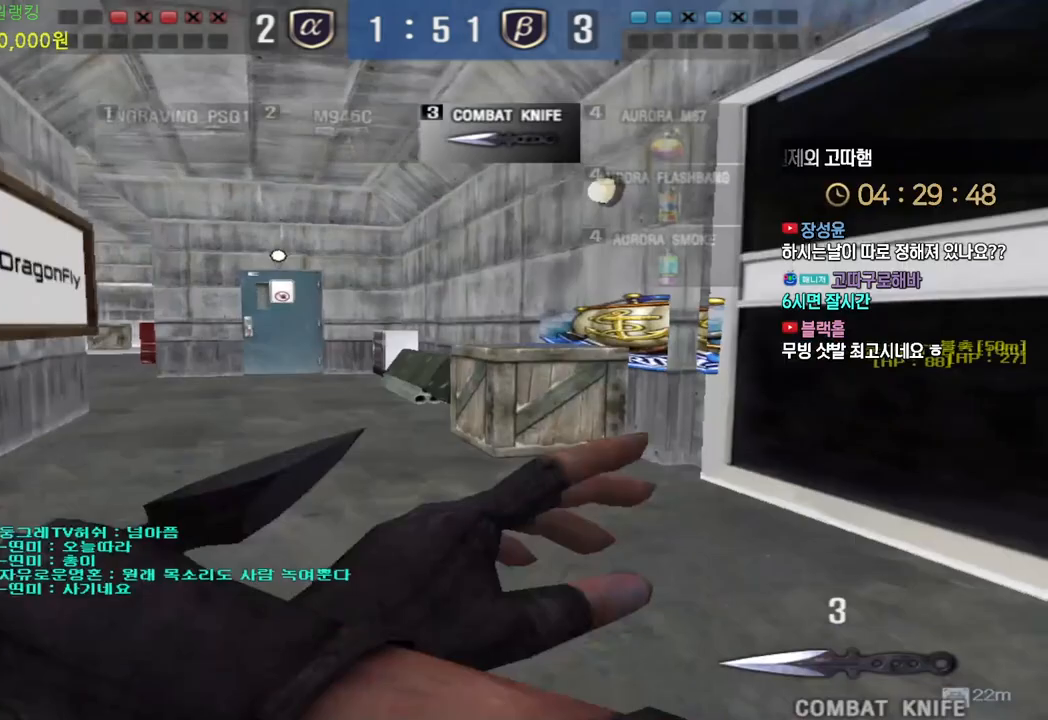
{"keys": ["d", "w"], "events": [[183, "ctrl", "down"], [200, "d", "up"], [200, "w", "up"], [283, "ctrl", "up"], [300, "d", "down"], [300, "w", "down"]]}
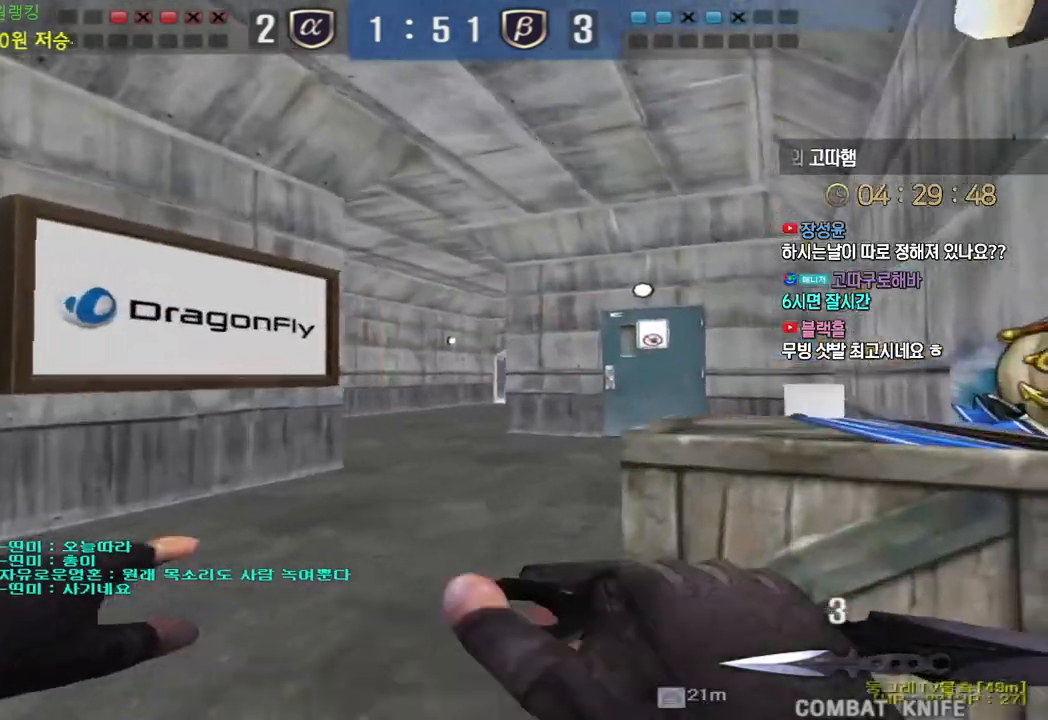
{"keys": ["d", "w"], "events": [[33, "ctrl", "down"], [33, "d", "up"], [50, "w", "up"], [150, "a", "down"], [150, "ctrl", "up"], [167, "w", "down"], [367, "ctrl", "down"], [383, "a", "up"], [383, "w", "up"], [467, "ctrl", "up"], [467, "d", "down"], [483, "w", "down"]]}
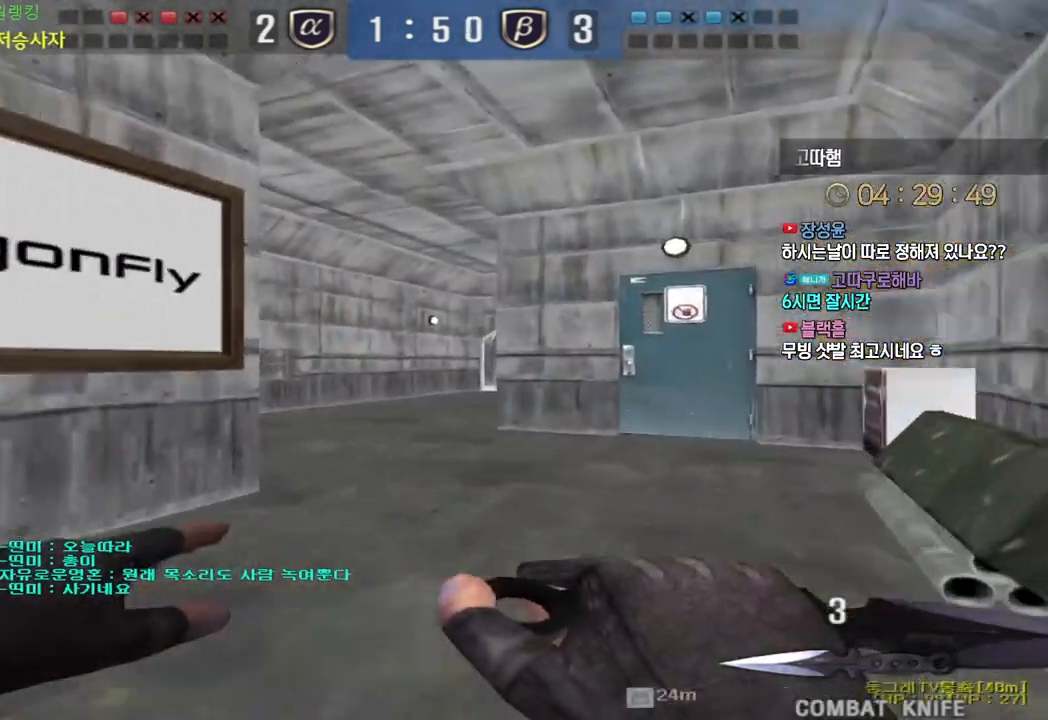
{"keys": ["d", "w"], "events": [[217, "ctrl", "down"], [217, "d", "up"], [250, "w", "up"], [317, "ctrl", "up"], [333, "d", "down"], [333, "w", "down"]]}
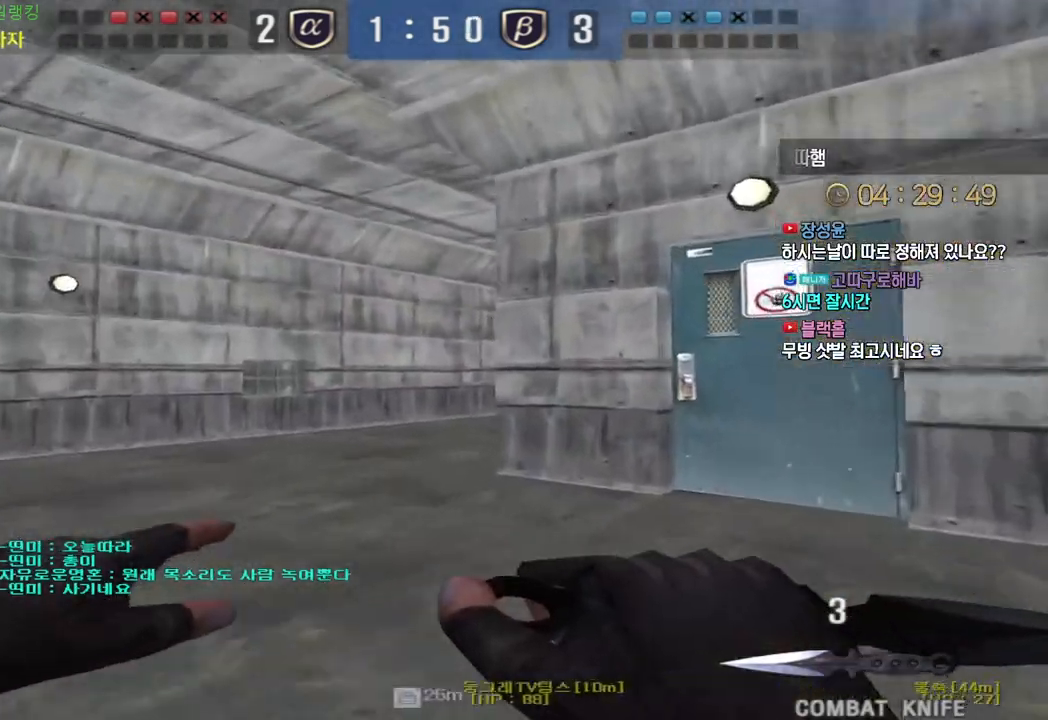
{"keys": ["a", "w"], "events": [[50, "ctrl", "down"], [50, "d", "up"], [67, "w", "up"], [133, "ctrl", "up"], [150, "w", "down"], [167, "d", "down"], [383, "ctrl", "down"], [383, "d", "up"], [400, "w", "up"], [500, "a", "down"], [500, "ctrl", "up"], [500, "w", "down"]]}